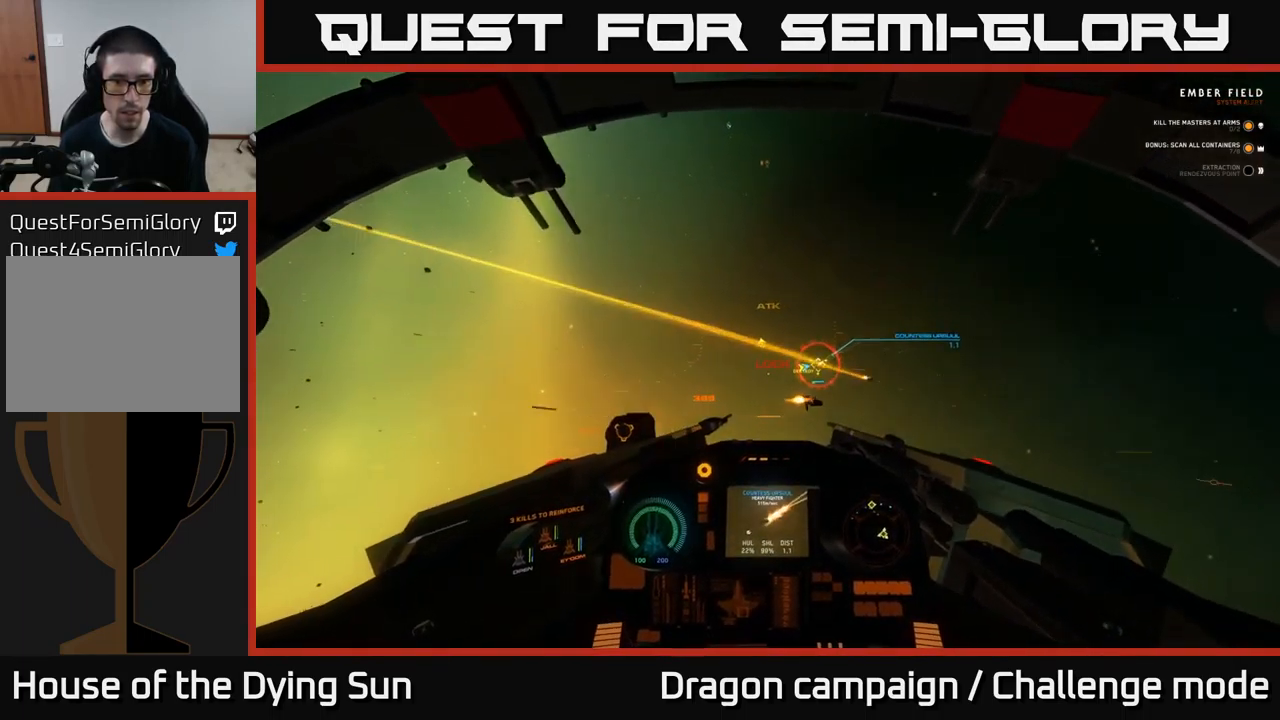
Gameplay with a controller (Xbox layout); each line is a JSON object with the inputs held at the frame after it. "events" lists button and stick changes between this image and that frame as [ms after this image, input, new state], when the widget could be followed in between.
{"buttons": ["L2"], "left_stick": "center", "right_stick": "down-left", "events": [[34, "right_stick", "up-left"], [50, "R2", "up"], [117, "R2", "down"], [150, "right_stick", "left"], [250, "R2", "up"], [284, "right_stick", "down-left"], [350, "R2", "down"], [467, "R2", "up"]]}
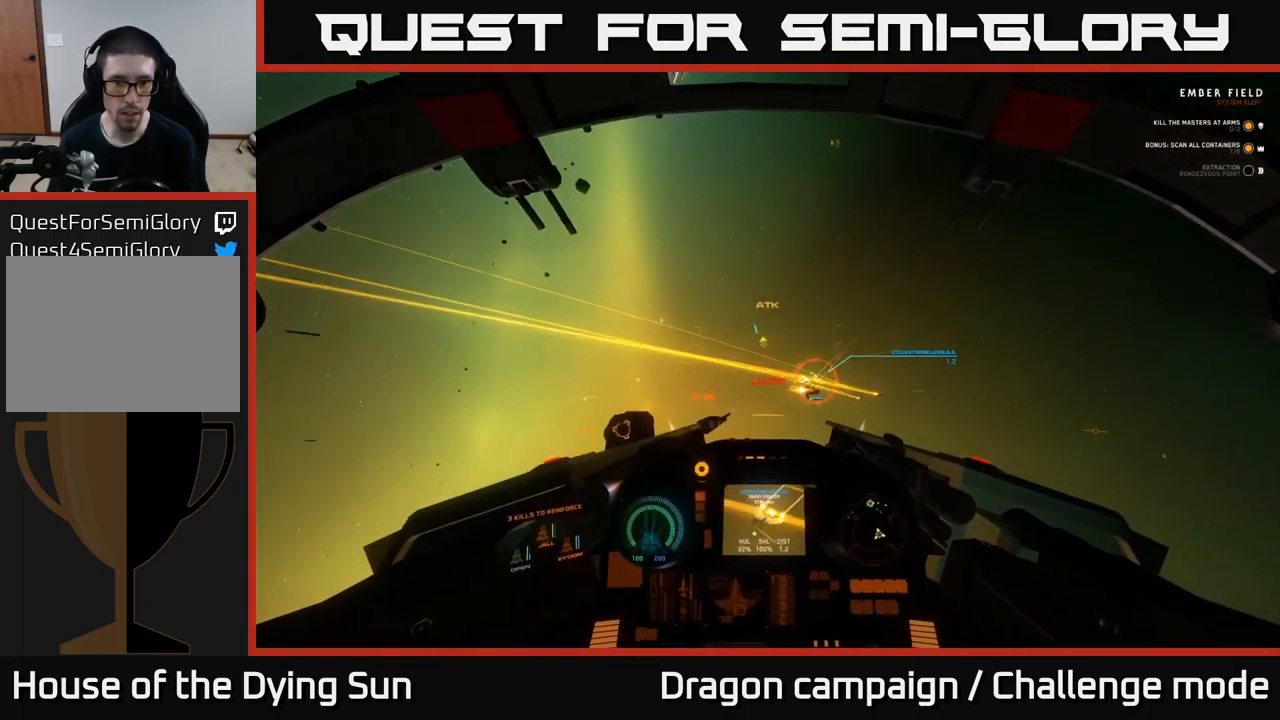
{"buttons": ["L2", "R2"], "left_stick": "center", "right_stick": "down", "events": [[34, "R2", "down"], [167, "R2", "up"], [200, "right_stick", "down"], [234, "R2", "down"], [317, "R2", "up"], [384, "R2", "down"]]}
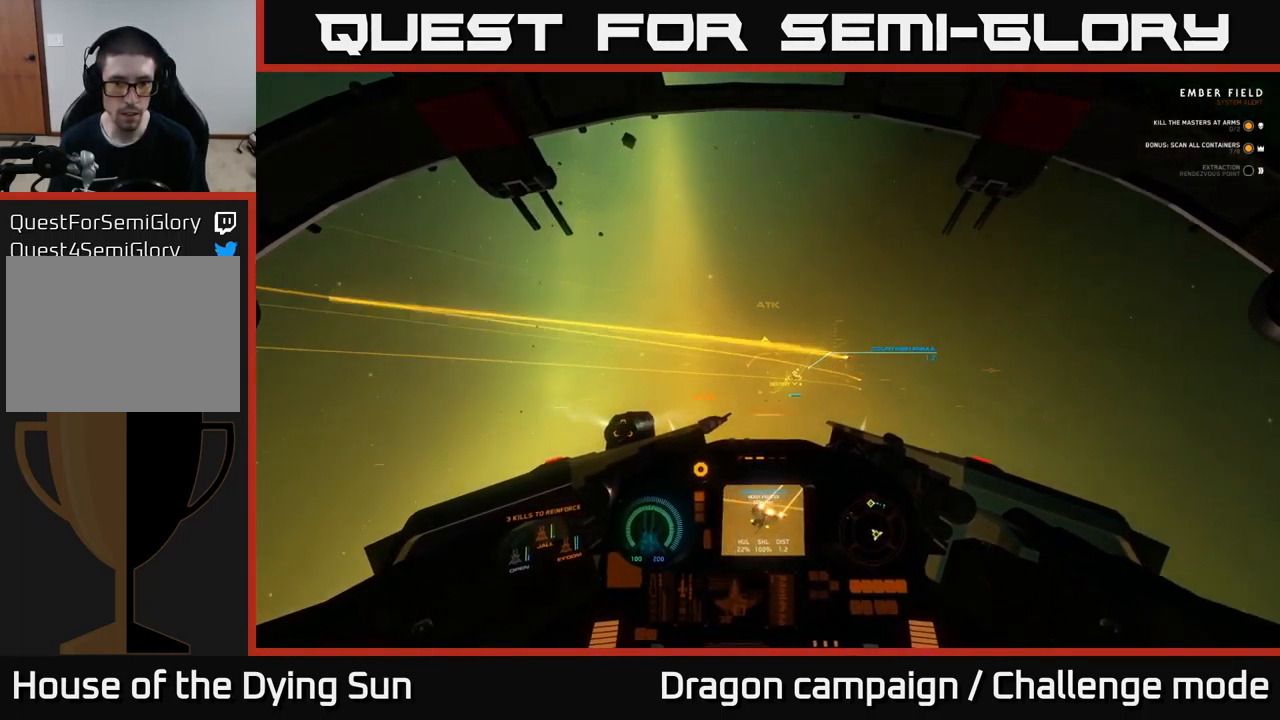
{"buttons": ["L2"], "left_stick": "center", "right_stick": "center", "events": [[17, "R2", "up"], [34, "R2", "down"], [151, "right_stick", "down-left"], [184, "R2", "up"], [301, "right_stick", "center"], [384, "Y", "down"], [451, "Y", "up"]]}
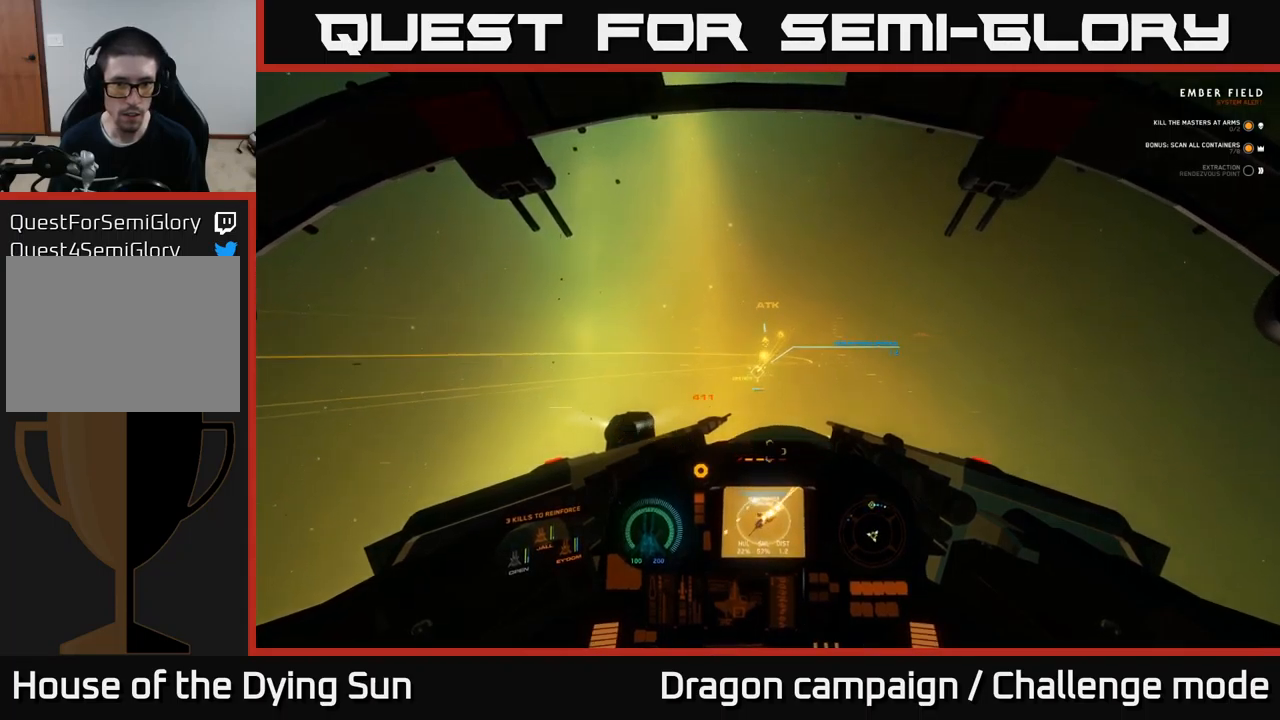
{"buttons": [], "left_stick": "center", "right_stick": "down-left", "events": [[17, "L2", "up"], [83, "right_stick", "down"], [183, "right_stick", "down-left"], [217, "L2", "down"], [500, "L2", "up"]]}
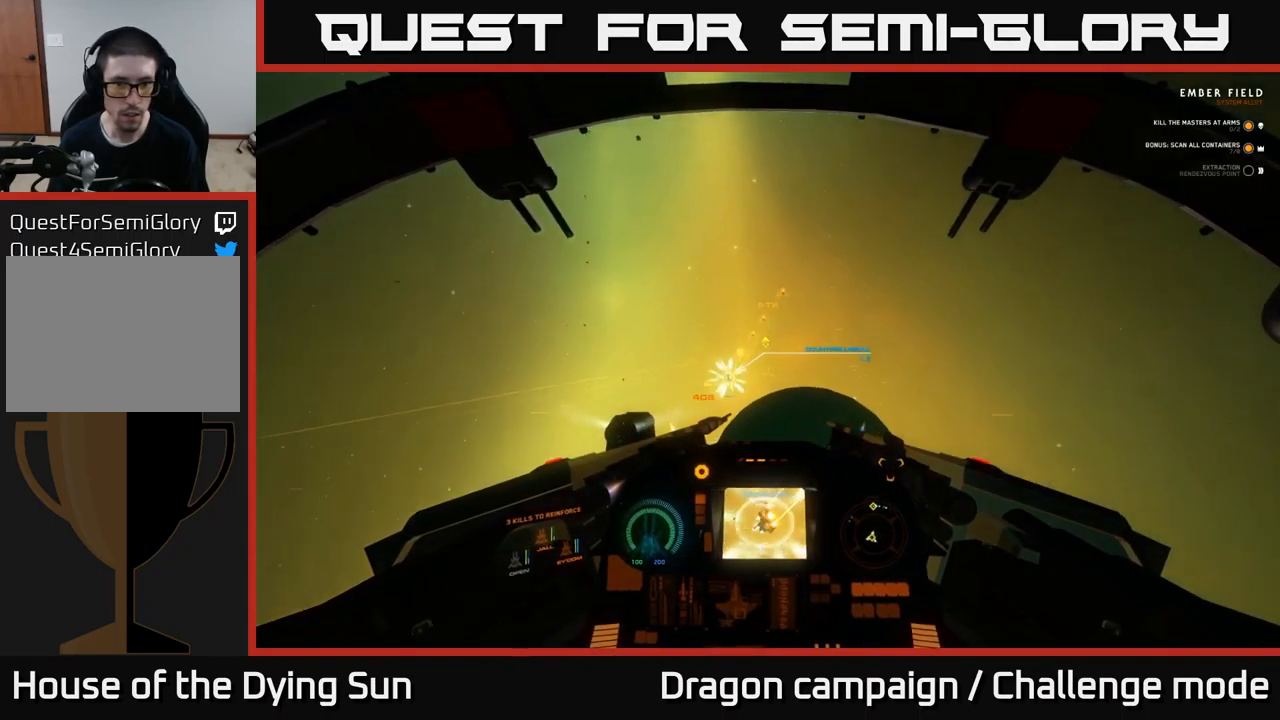
{"buttons": ["L1"], "left_stick": "center", "right_stick": "up-left", "events": [[67, "left_stick", "down-left"], [100, "L1", "down"], [400, "left_stick", "center"], [500, "right_stick", "up-left"]]}
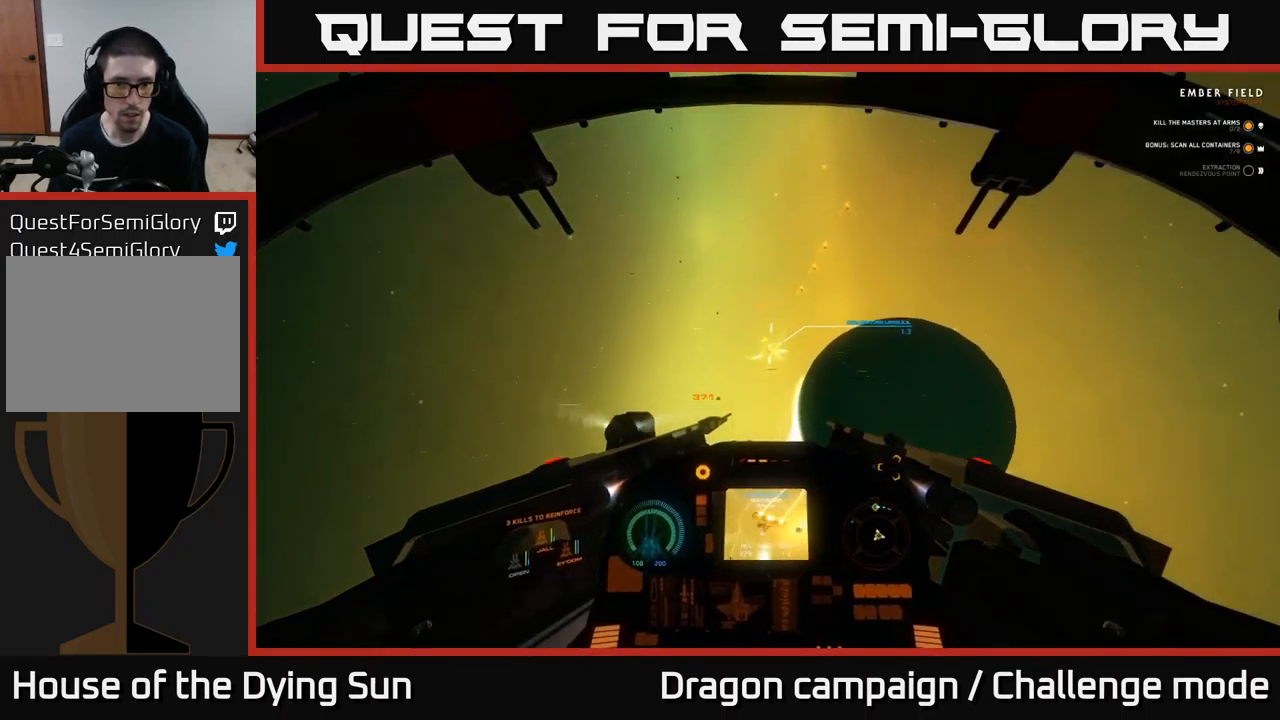
{"buttons": ["L2"], "left_stick": "center", "right_stick": "up", "events": [[17, "L1", "up"], [17, "right_stick", "up"], [50, "R1", "down"], [133, "R1", "up"], [150, "L2", "down"], [167, "right_stick", "right"], [267, "right_stick", "down"], [350, "right_stick", "center"], [500, "right_stick", "up"]]}
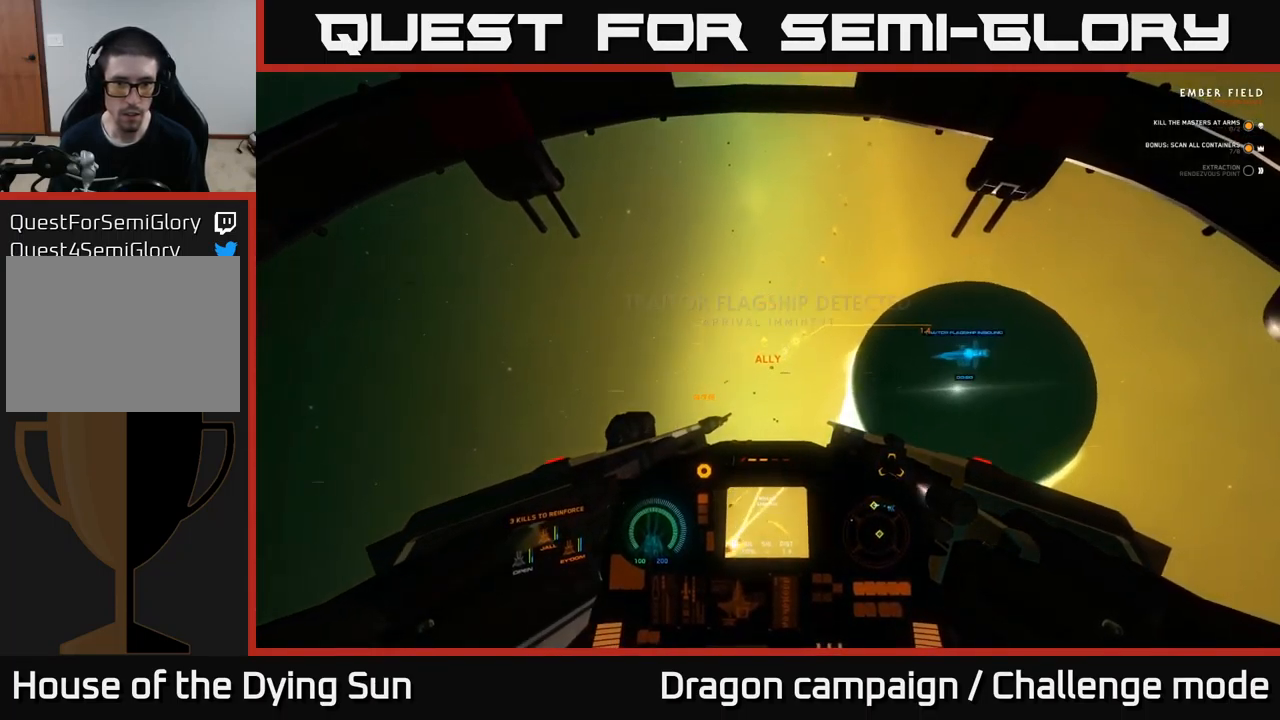
{"buttons": ["L2"], "left_stick": "center", "right_stick": "center", "events": [[50, "right_stick", "right"], [117, "right_stick", "down"], [267, "right_stick", "left"], [450, "right_stick", "center"]]}
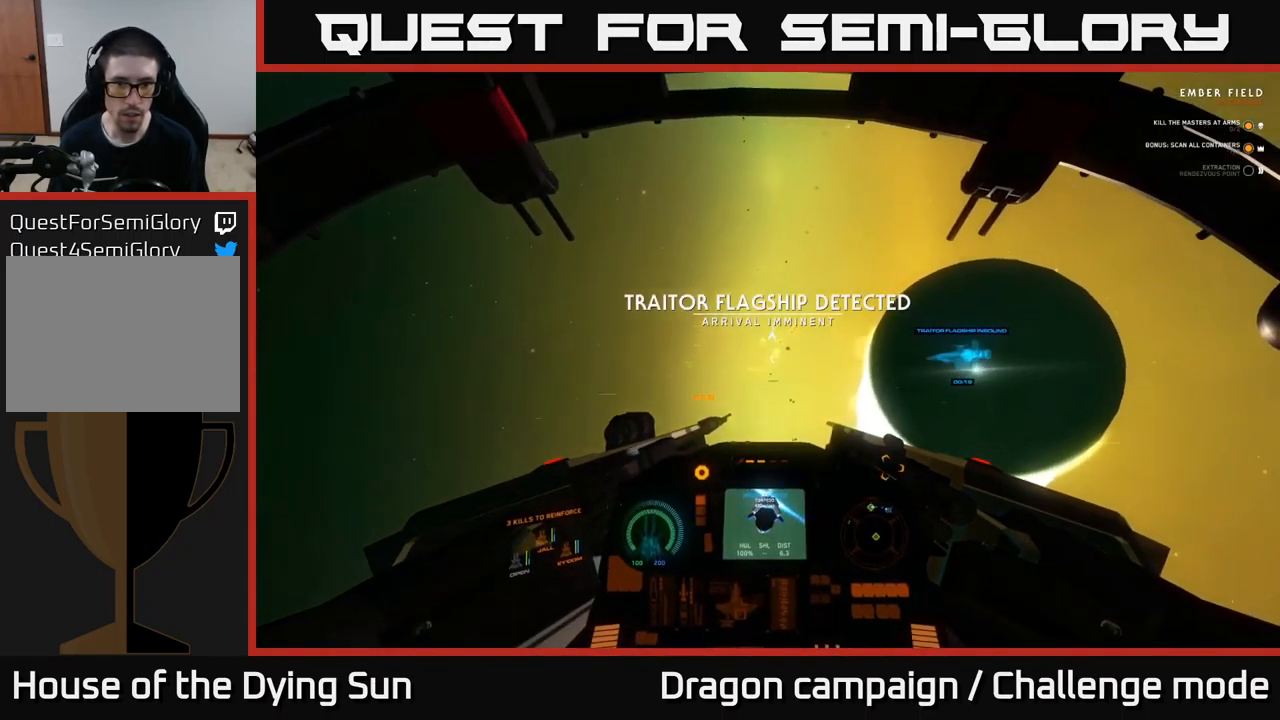
{"buttons": ["L2"], "left_stick": "center", "right_stick": "center", "events": [[117, "R1", "down"], [150, "right_stick", "down"], [200, "R1", "up"], [250, "right_stick", "down-left"], [417, "right_stick", "center"]]}
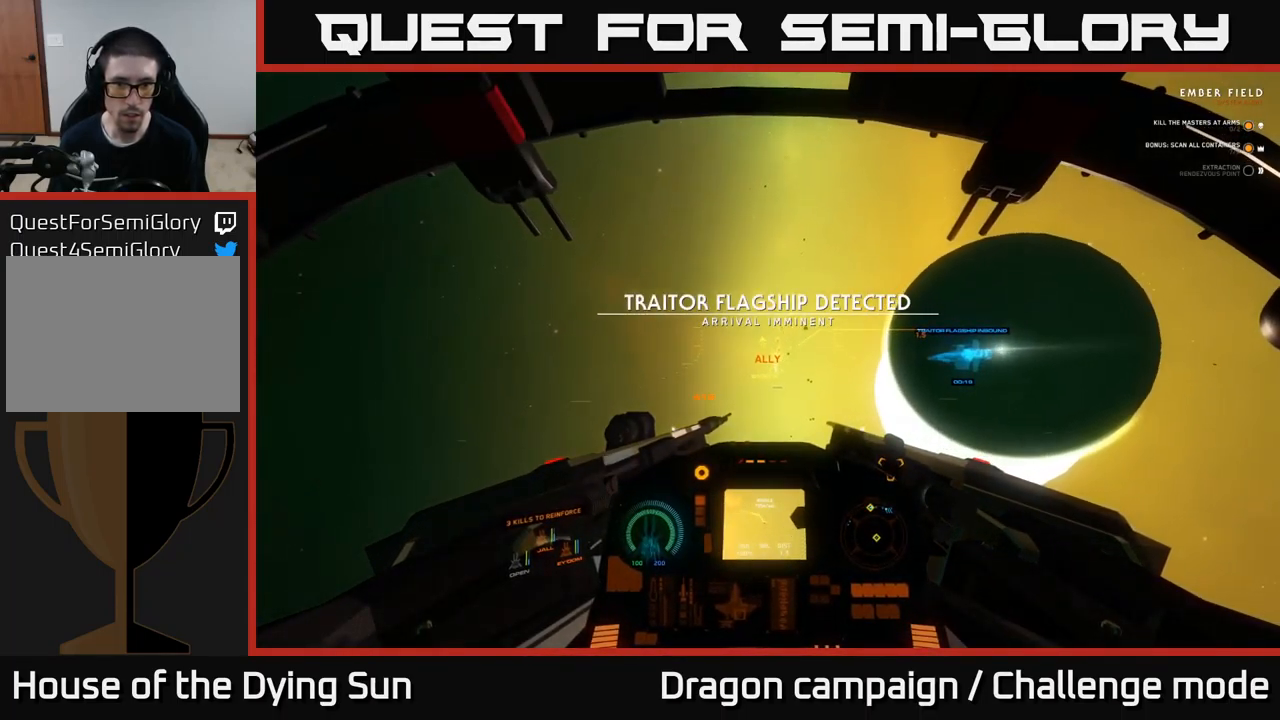
{"buttons": ["L2"], "left_stick": "center", "right_stick": "center", "events": [[33, "right_stick", "down"], [167, "right_stick", "down-right"], [467, "right_stick", "center"]]}
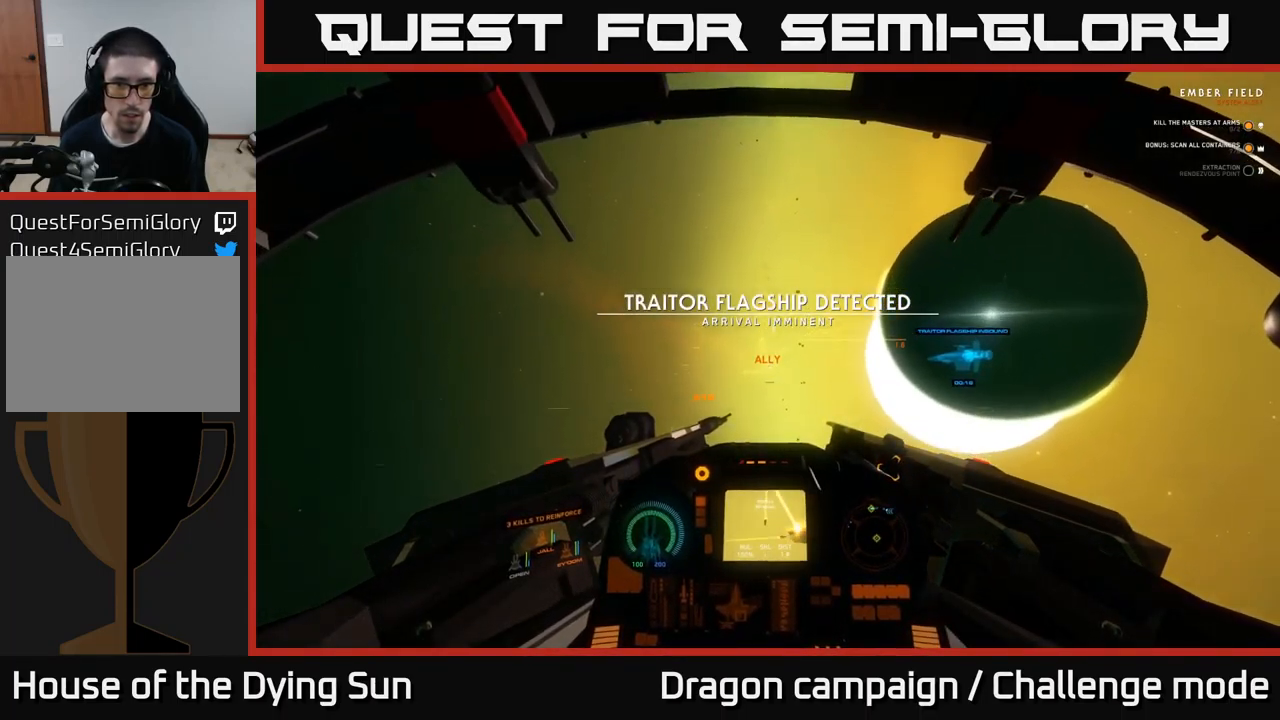
{"buttons": ["L2", "R2"], "left_stick": "center", "right_stick": "center", "events": [[150, "right_stick", "down-right"], [200, "right_stick", "down"], [417, "R2", "down"], [483, "right_stick", "center"]]}
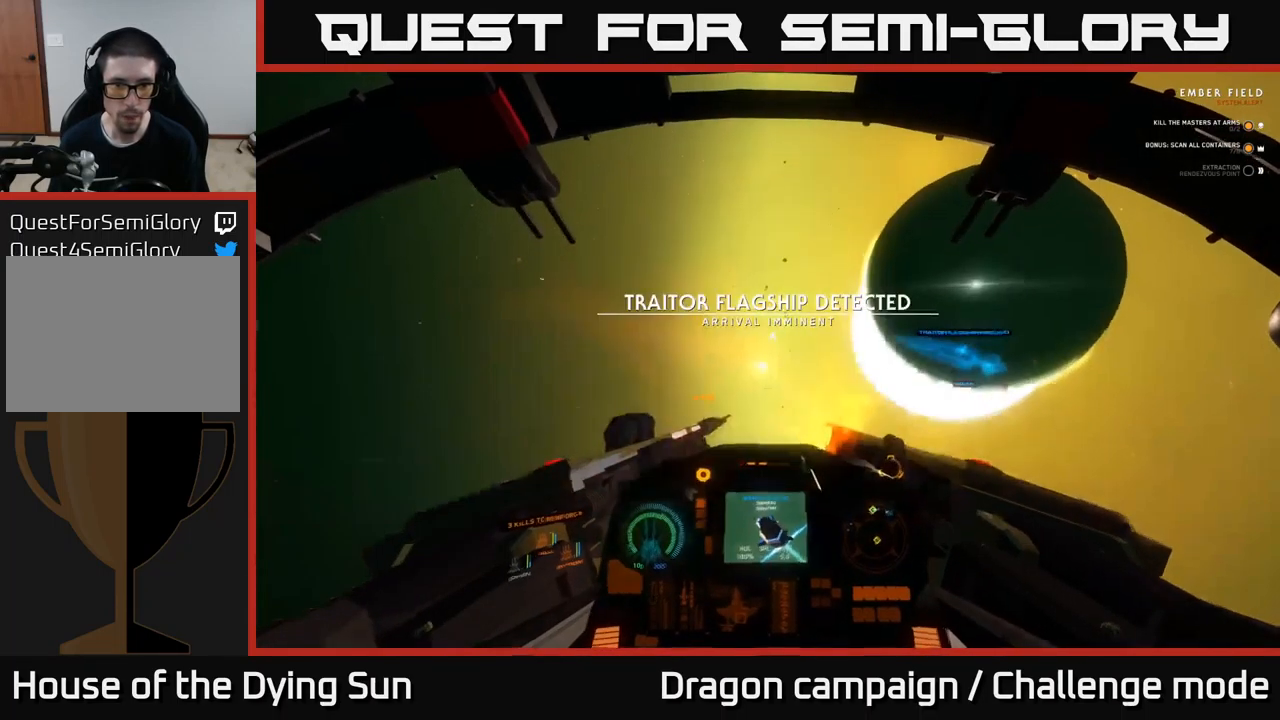
{"buttons": ["L2"], "left_stick": "center", "right_stick": "down", "events": [[67, "R2", "up"], [117, "right_stick", "down-right"], [400, "right_stick", "down"]]}
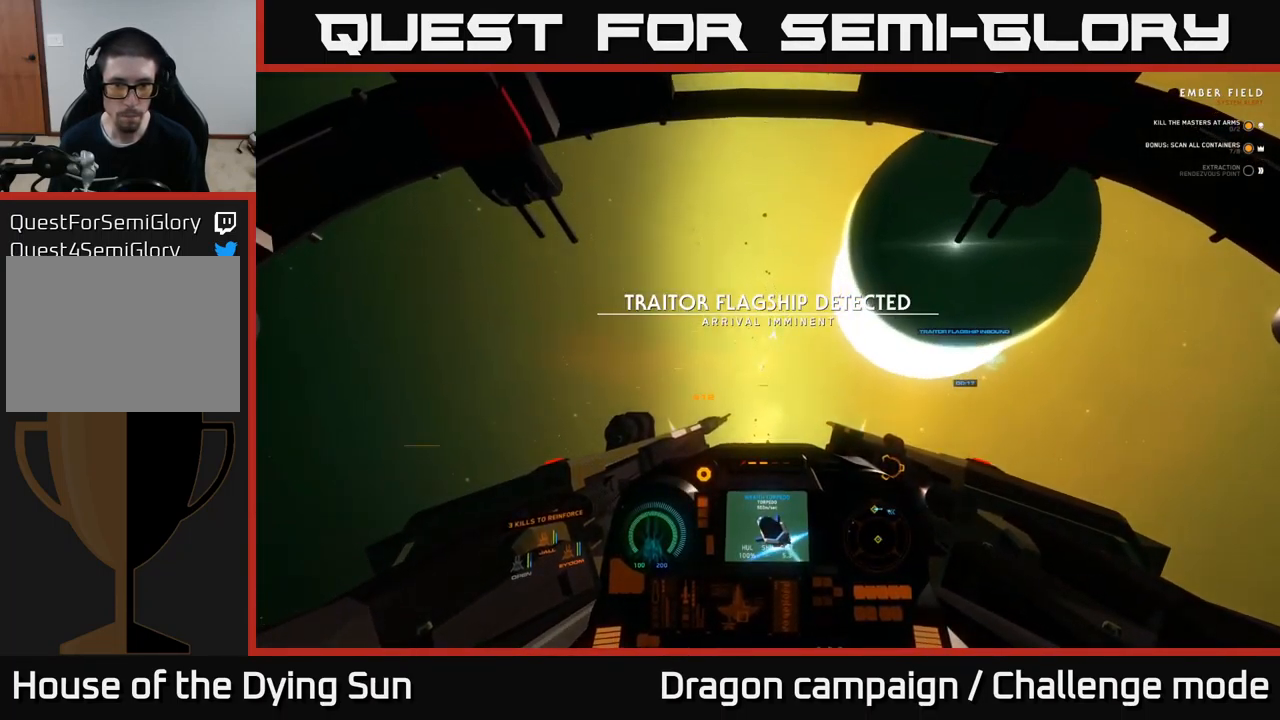
{"buttons": ["L2"], "left_stick": "center", "right_stick": "center", "events": [[100, "R2", "down"], [100, "right_stick", "up-right"], [233, "R2", "up"], [233, "right_stick", "down-right"], [300, "right_stick", "down"], [467, "right_stick", "center"]]}
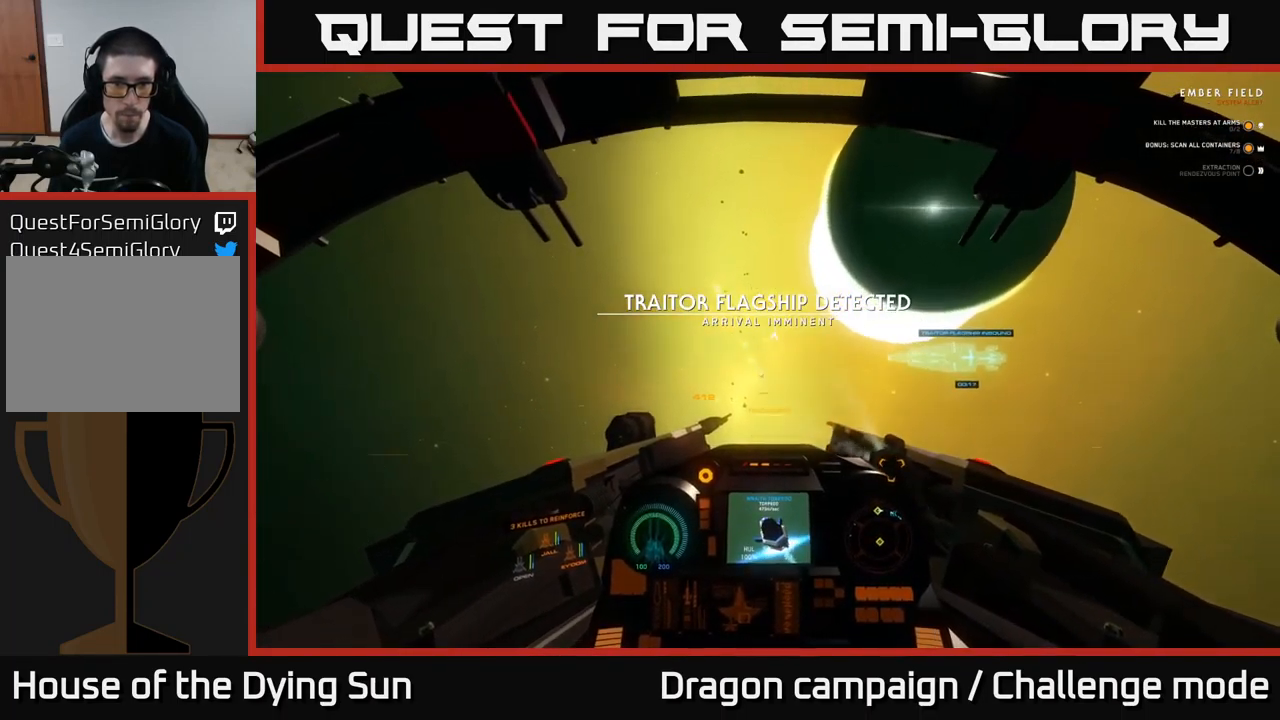
{"buttons": ["L2"], "left_stick": "center", "right_stick": "down-right", "events": [[133, "right_stick", "down-right"]]}
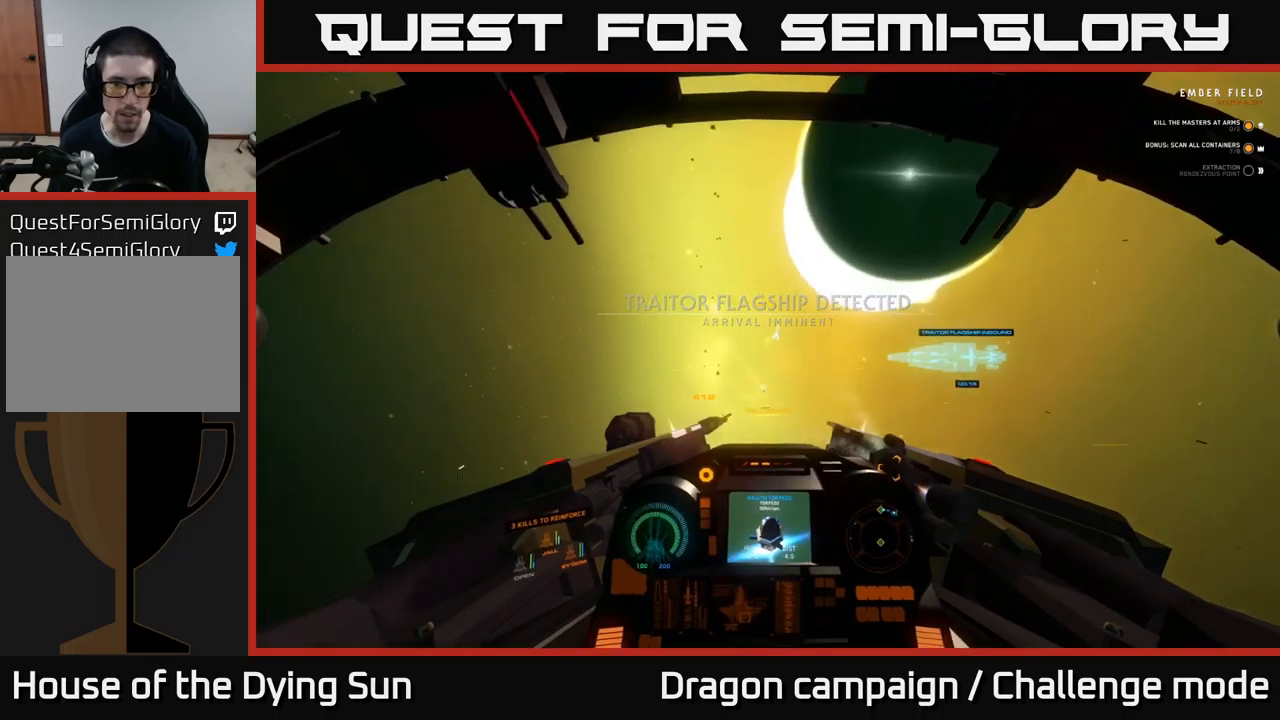
{"buttons": ["L2"], "left_stick": "center", "right_stick": "down", "events": [[67, "right_stick", "down"]]}
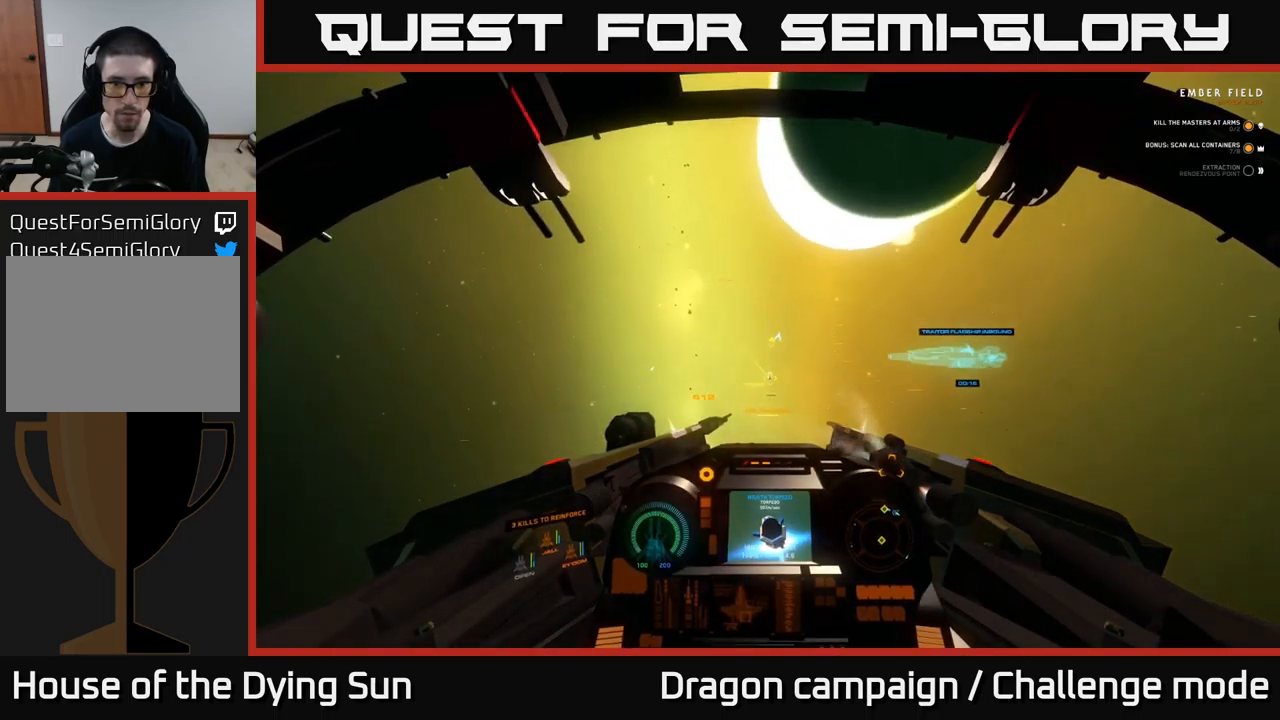
{"buttons": ["L2"], "left_stick": "center", "right_stick": "down-right", "events": [[17, "right_stick", "down-right"]]}
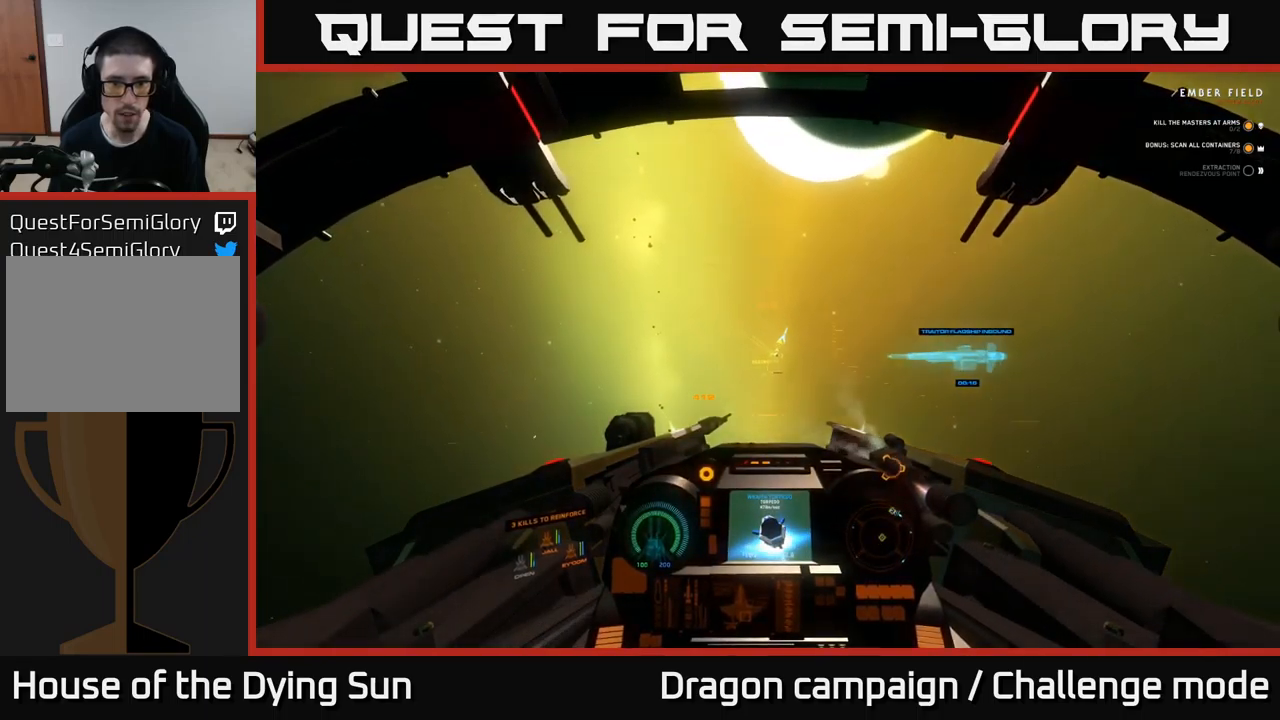
{"buttons": ["L2"], "left_stick": "center", "right_stick": "right", "events": [[84, "right_stick", "right"], [100, "R1", "down"], [200, "R1", "up"]]}
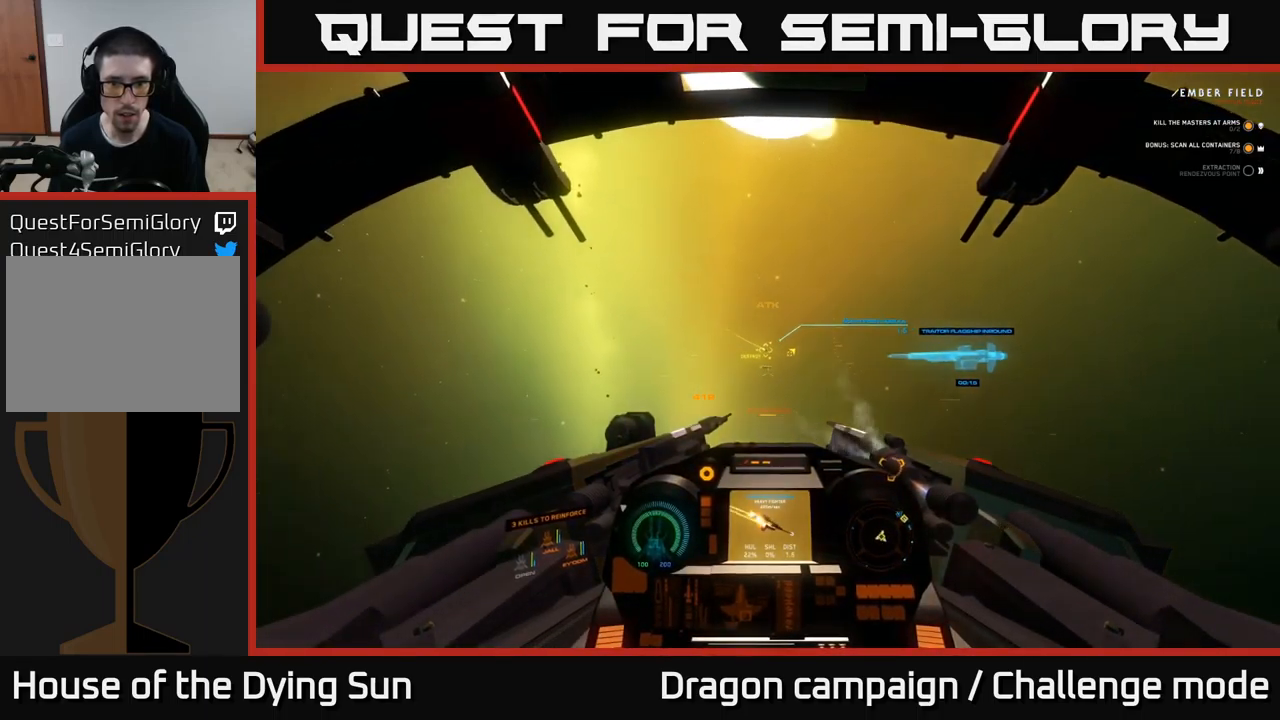
{"buttons": ["L2"], "left_stick": "center", "right_stick": "up", "events": [[134, "right_stick", "down-right"], [400, "right_stick", "up"]]}
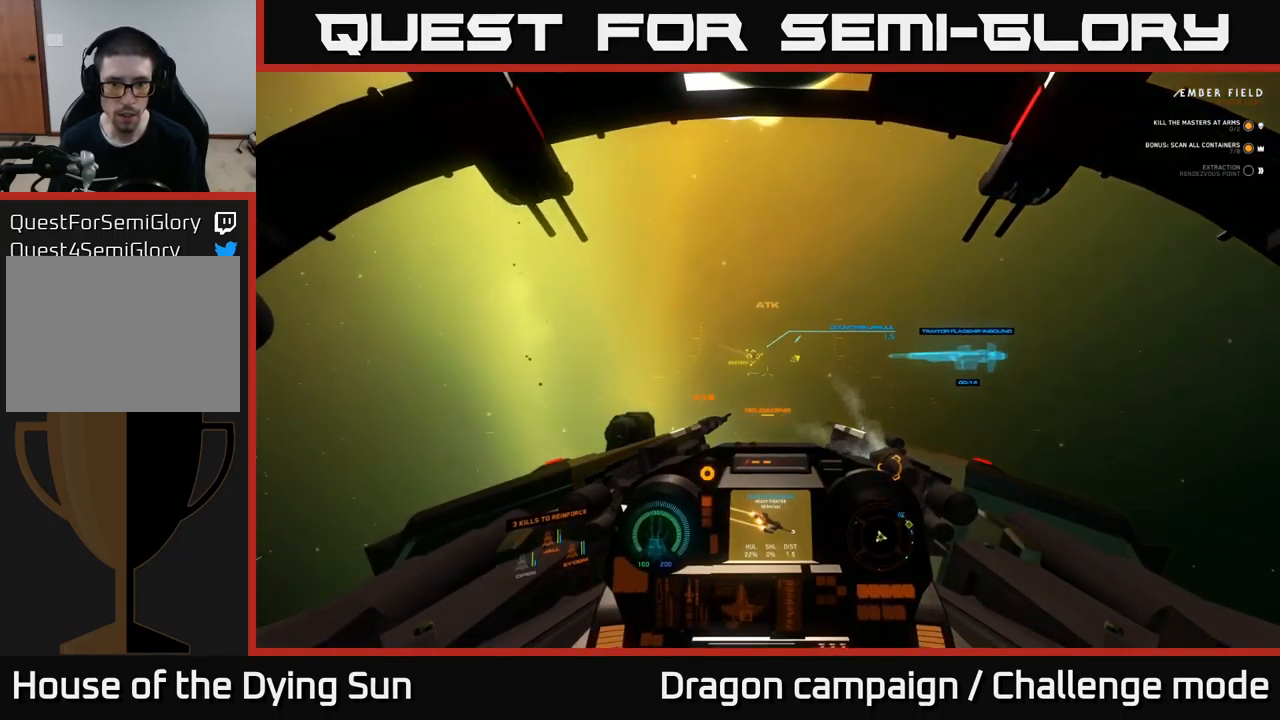
{"buttons": ["L2"], "left_stick": "center", "right_stick": "right", "events": [[34, "right_stick", "center"], [167, "right_stick", "right"]]}
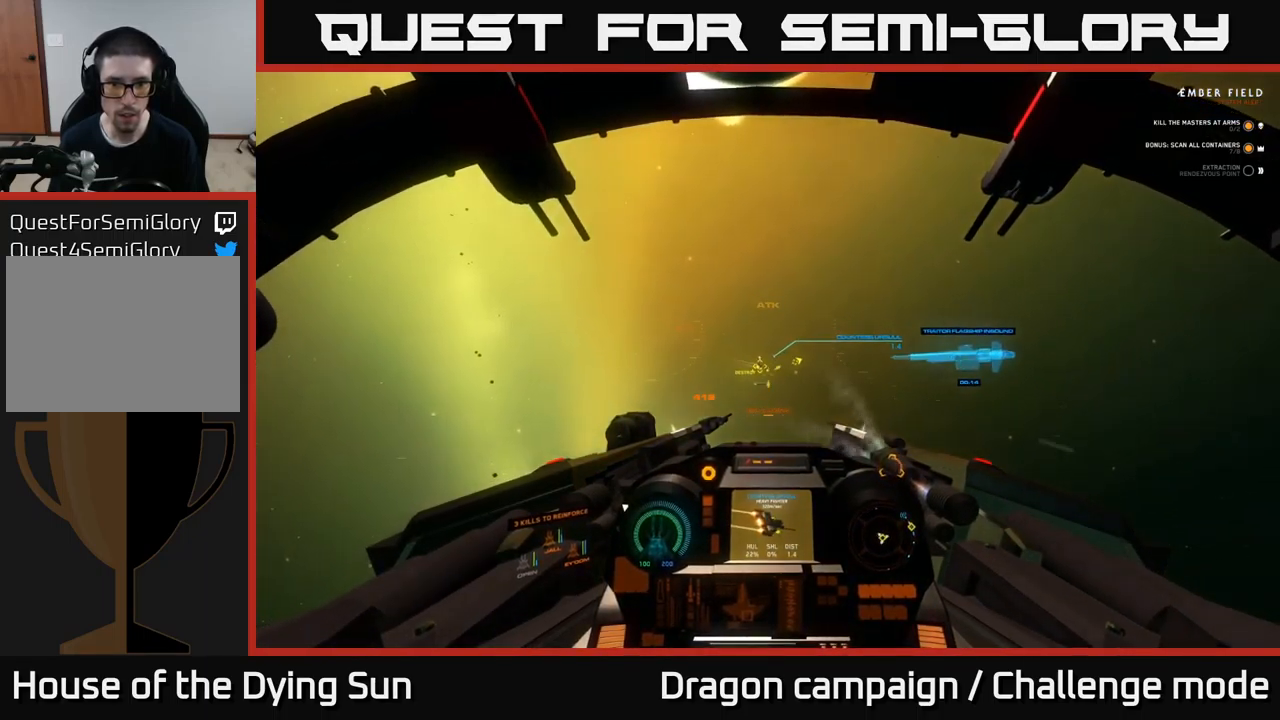
{"buttons": ["L2"], "left_stick": "center", "right_stick": "right", "events": [[100, "right_stick", "center"], [217, "right_stick", "right"]]}
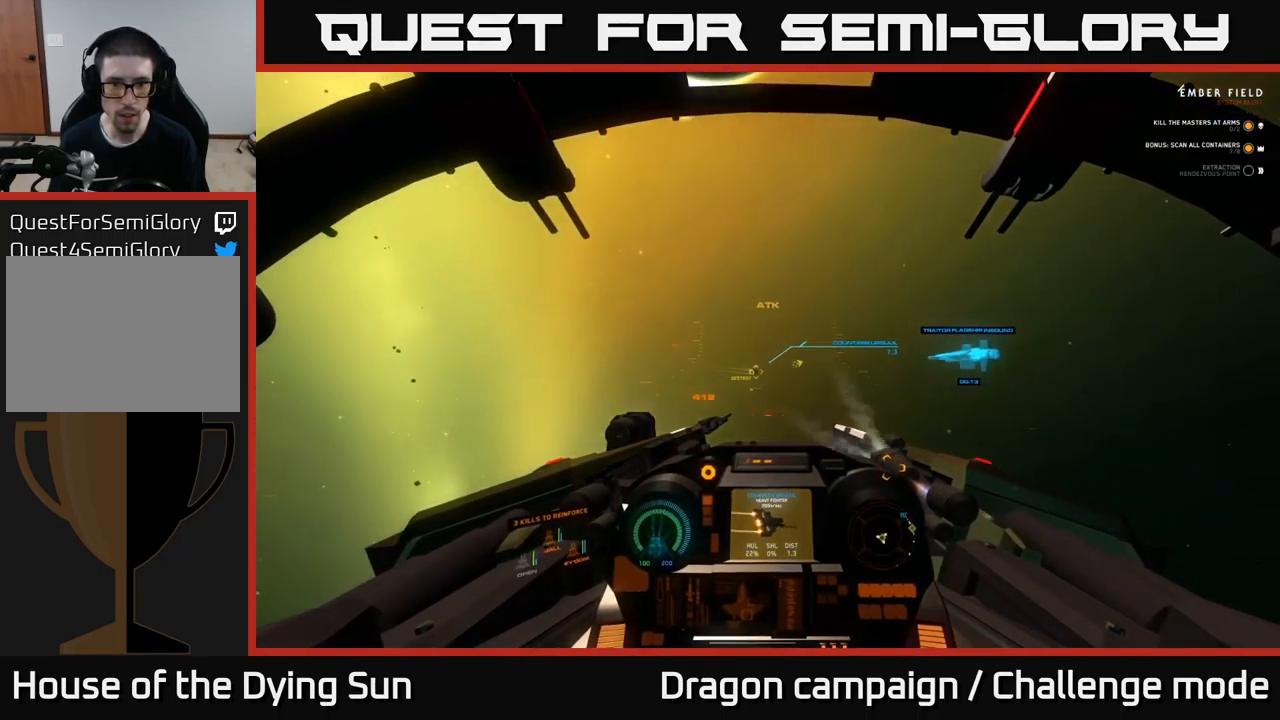
{"buttons": ["L2"], "left_stick": "center", "right_stick": "center", "events": [[34, "R2", "down"], [100, "right_stick", "down-right"], [150, "R2", "up"], [300, "right_stick", "up-right"], [467, "right_stick", "center"]]}
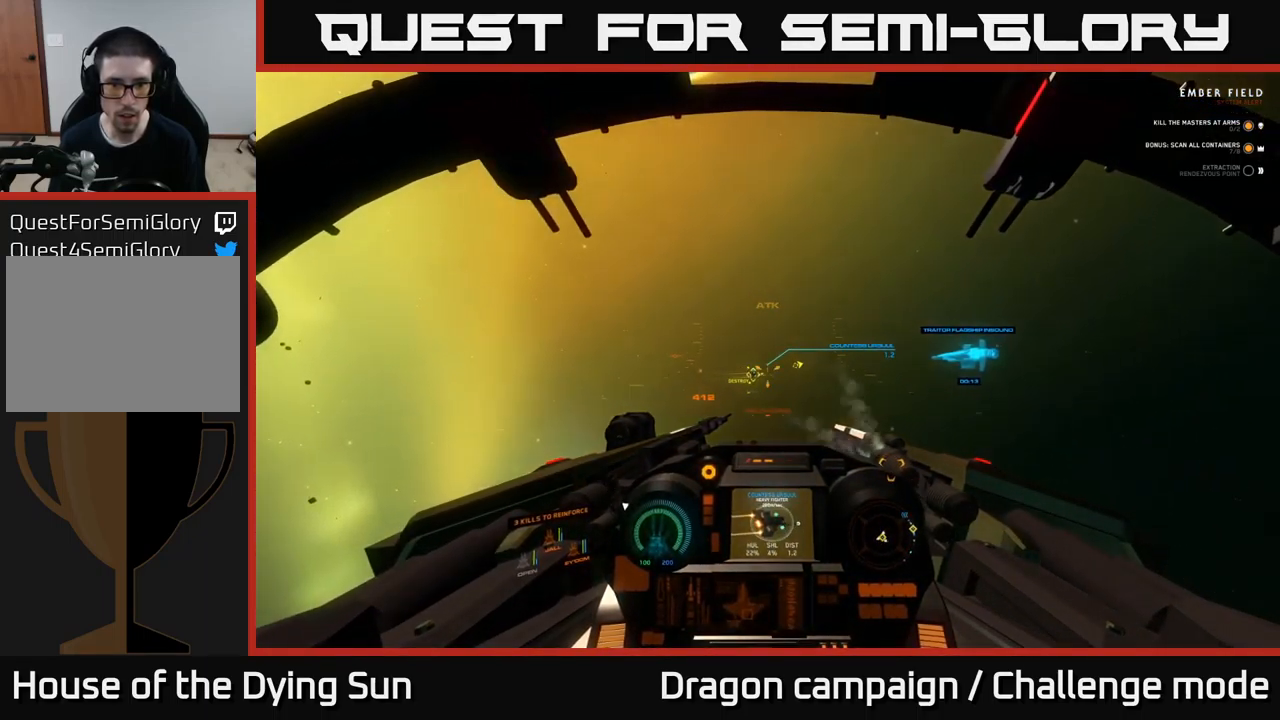
{"buttons": ["L2"], "left_stick": "center", "right_stick": "center", "events": [[67, "right_stick", "right"], [434, "right_stick", "center"]]}
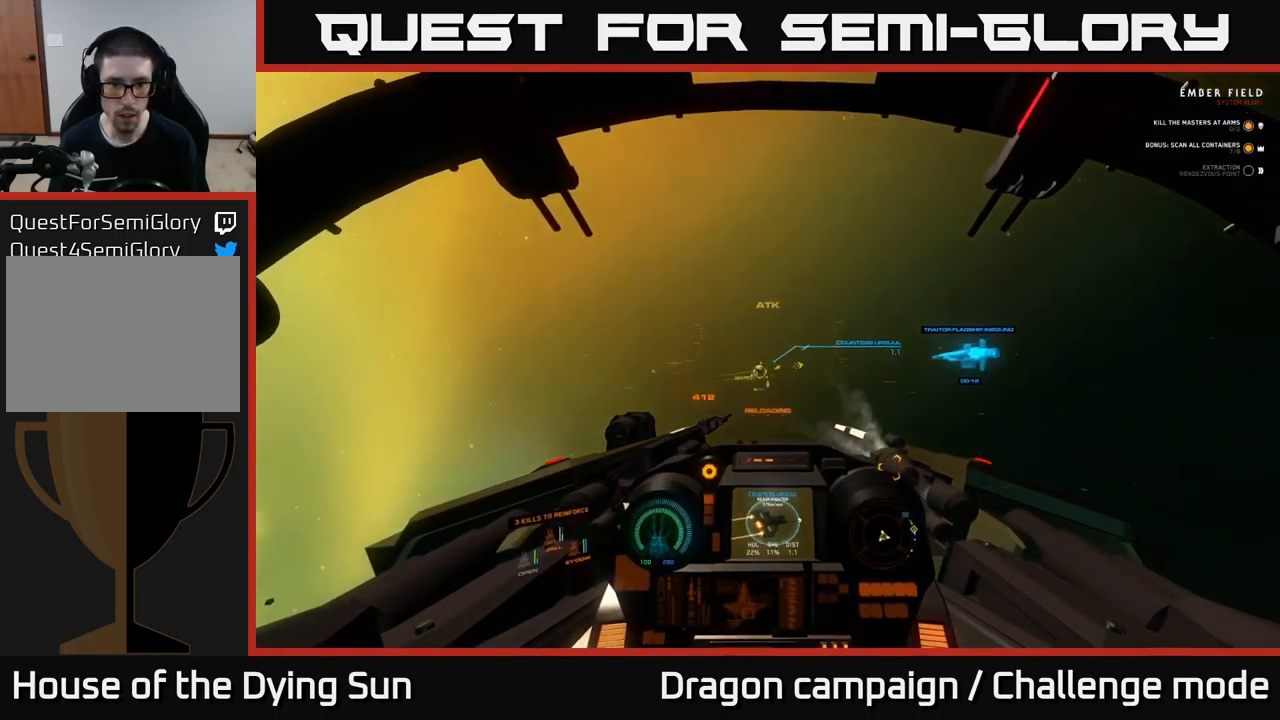
{"buttons": [], "left_stick": "center", "right_stick": "center", "events": [[17, "right_stick", "right"], [167, "right_stick", "up-right"], [350, "right_stick", "center"], [400, "L2", "up"], [400, "Y", "down"], [467, "Y", "up"]]}
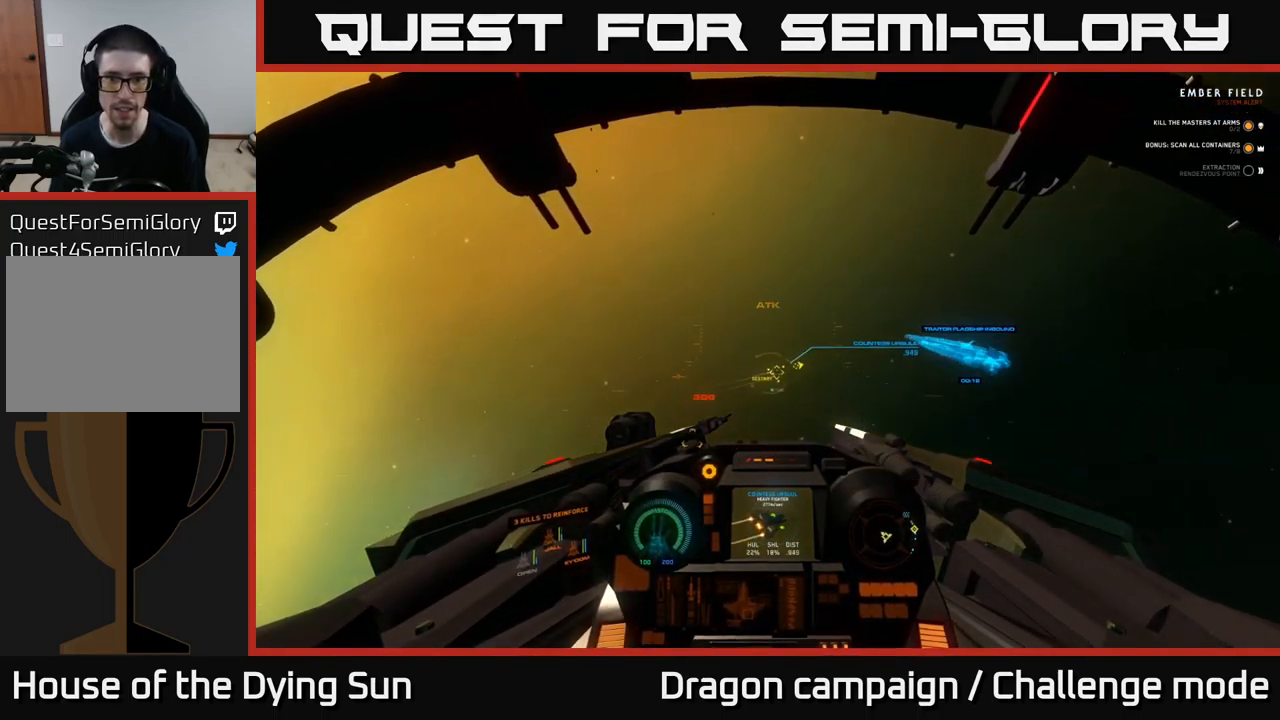
{"buttons": ["L1"], "left_stick": "center", "right_stick": "right", "events": [[50, "right_stick", "right"], [400, "L1", "down"]]}
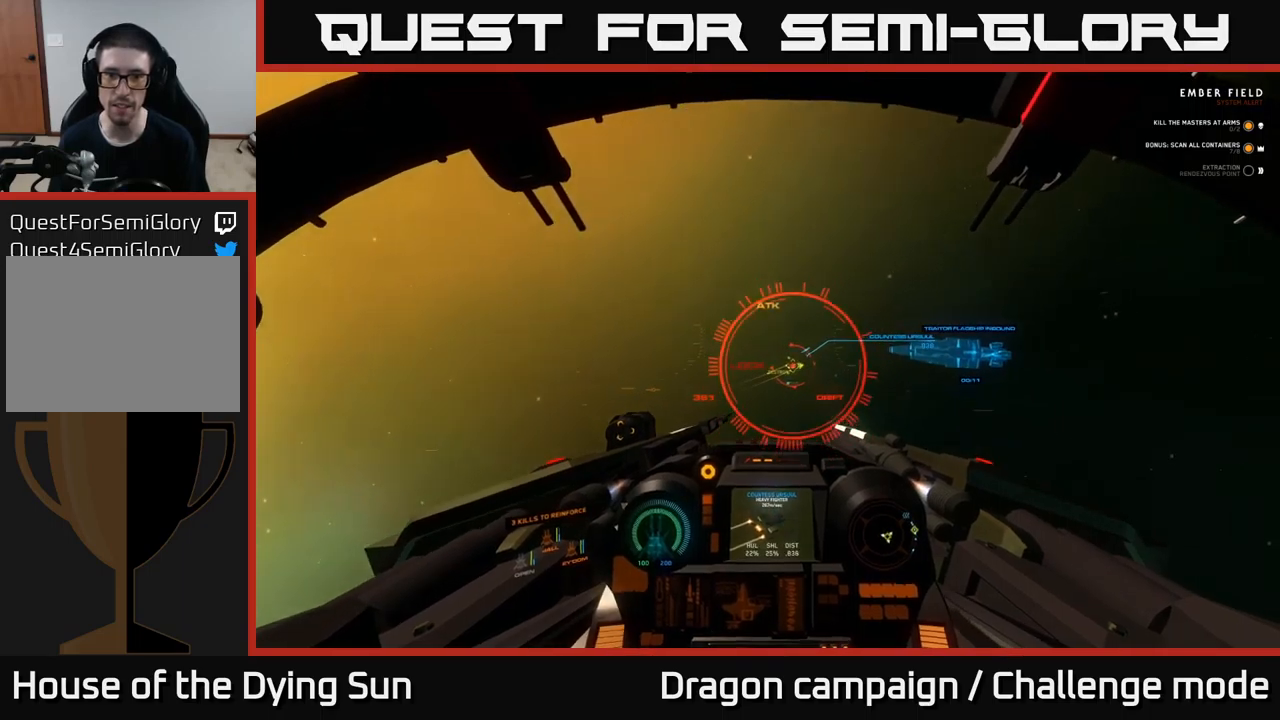
{"buttons": ["L2", "R2"], "left_stick": "center", "right_stick": "right", "events": [[67, "L1", "up"], [317, "L2", "down"], [384, "R2", "down"]]}
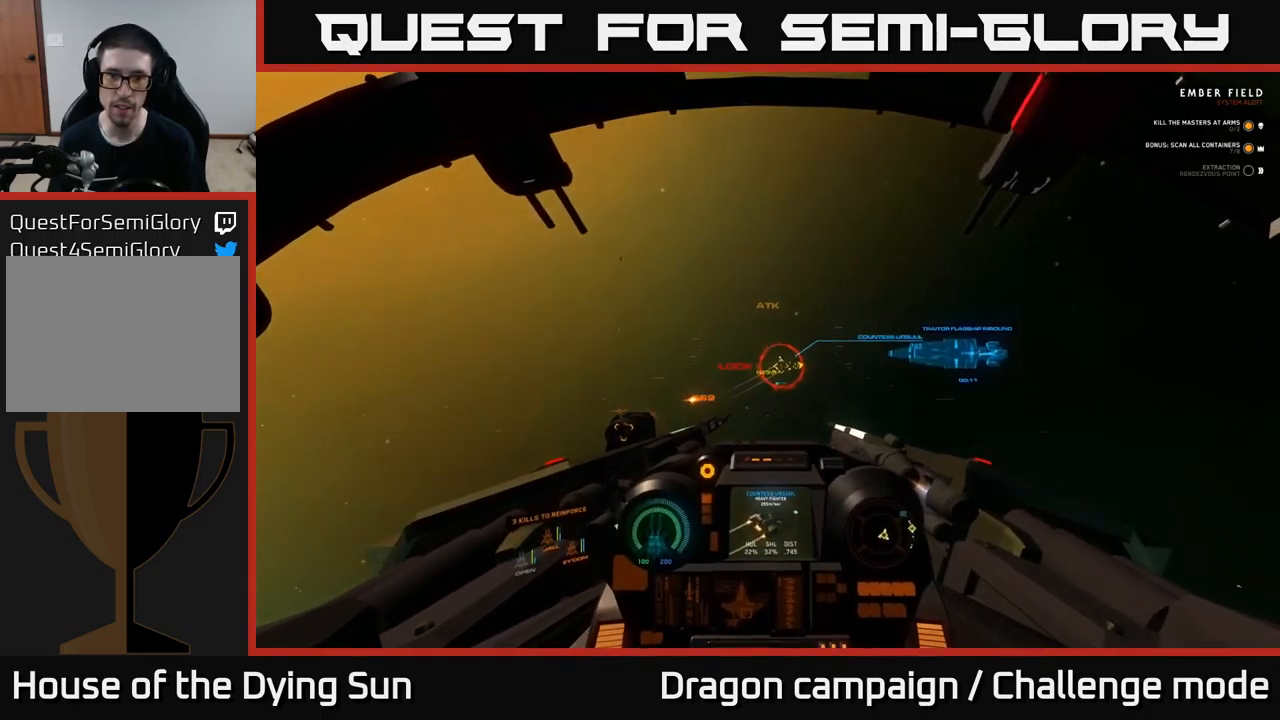
{"buttons": ["L1"], "left_stick": "center", "right_stick": "right", "events": [[34, "R2", "up"], [117, "R2", "down"], [234, "R2", "up"], [267, "L2", "up"], [284, "R2", "down"], [450, "R2", "up"], [500, "L1", "down"]]}
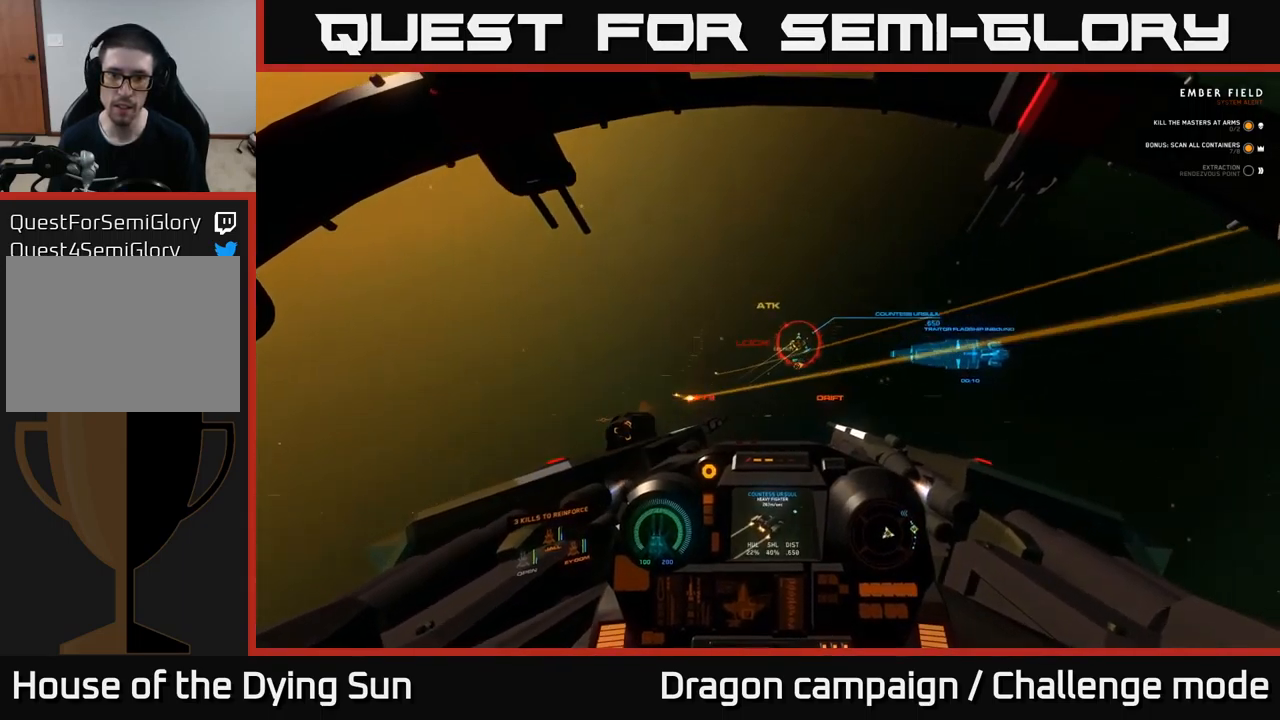
{"buttons": ["L1"], "left_stick": "center", "right_stick": "up-right", "events": [[50, "R2", "down"], [150, "right_stick", "up-right"], [184, "R2", "up"], [317, "R2", "down"], [417, "R2", "up"]]}
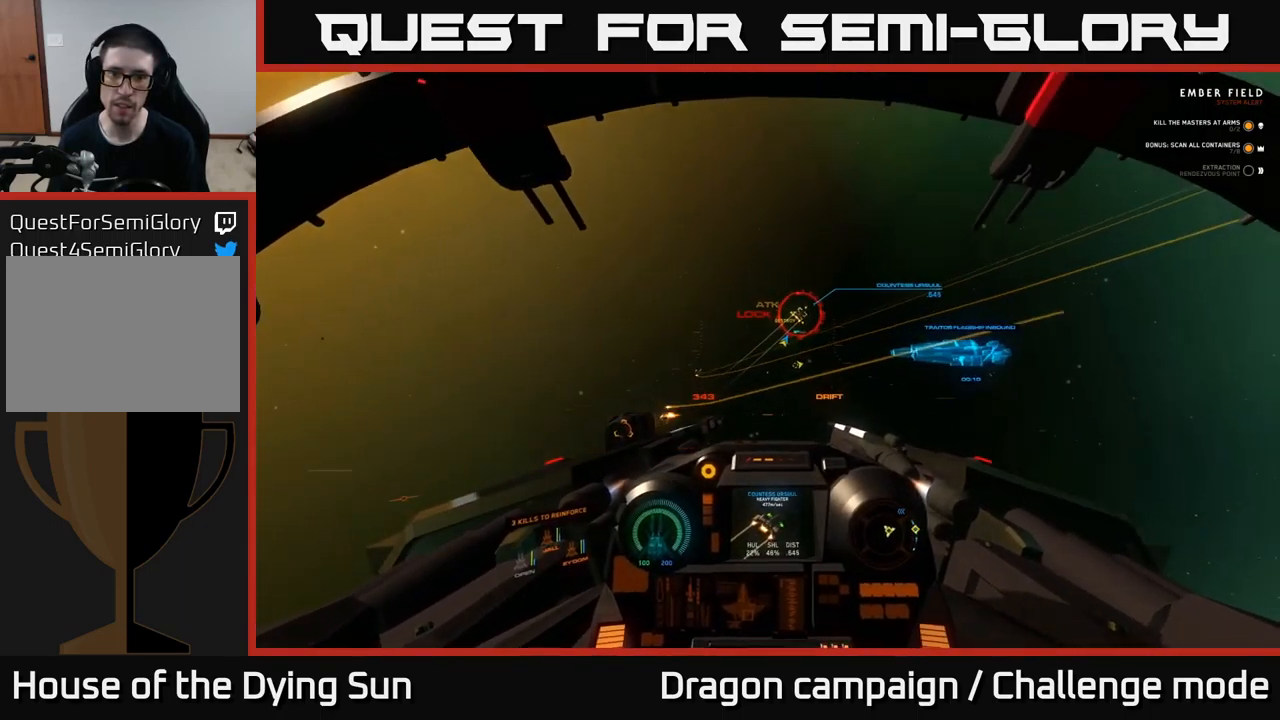
{"buttons": ["L1"], "left_stick": "center", "right_stick": "up-right", "events": []}
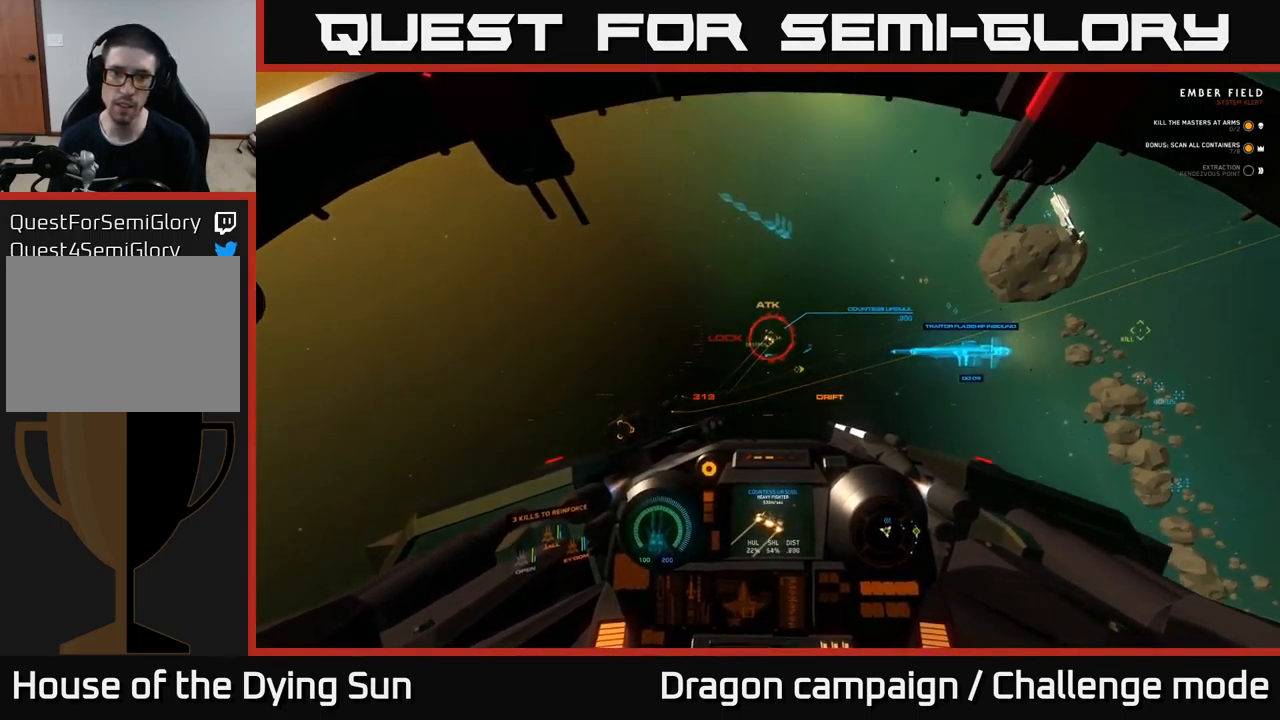
{"buttons": ["L2", "R2"], "left_stick": "center", "right_stick": "center", "events": [[134, "L1", "up"], [200, "R2", "down"], [250, "L2", "down"], [317, "R2", "up"], [317, "right_stick", "center"], [417, "R2", "down"]]}
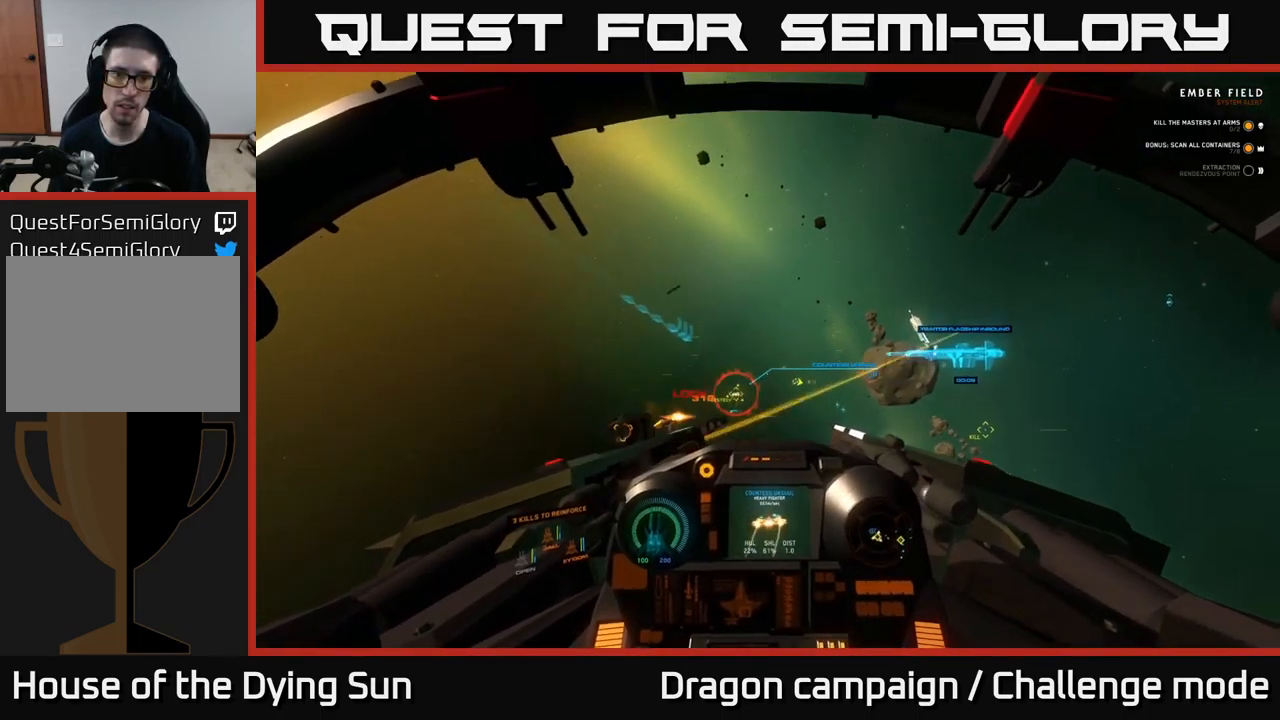
{"buttons": ["L2", "R2"], "left_stick": "center", "right_stick": "up", "events": [[34, "right_stick", "up-right"], [67, "R2", "up"], [100, "R2", "down"], [250, "right_stick", "down"], [350, "right_stick", "left"], [500, "right_stick", "up"]]}